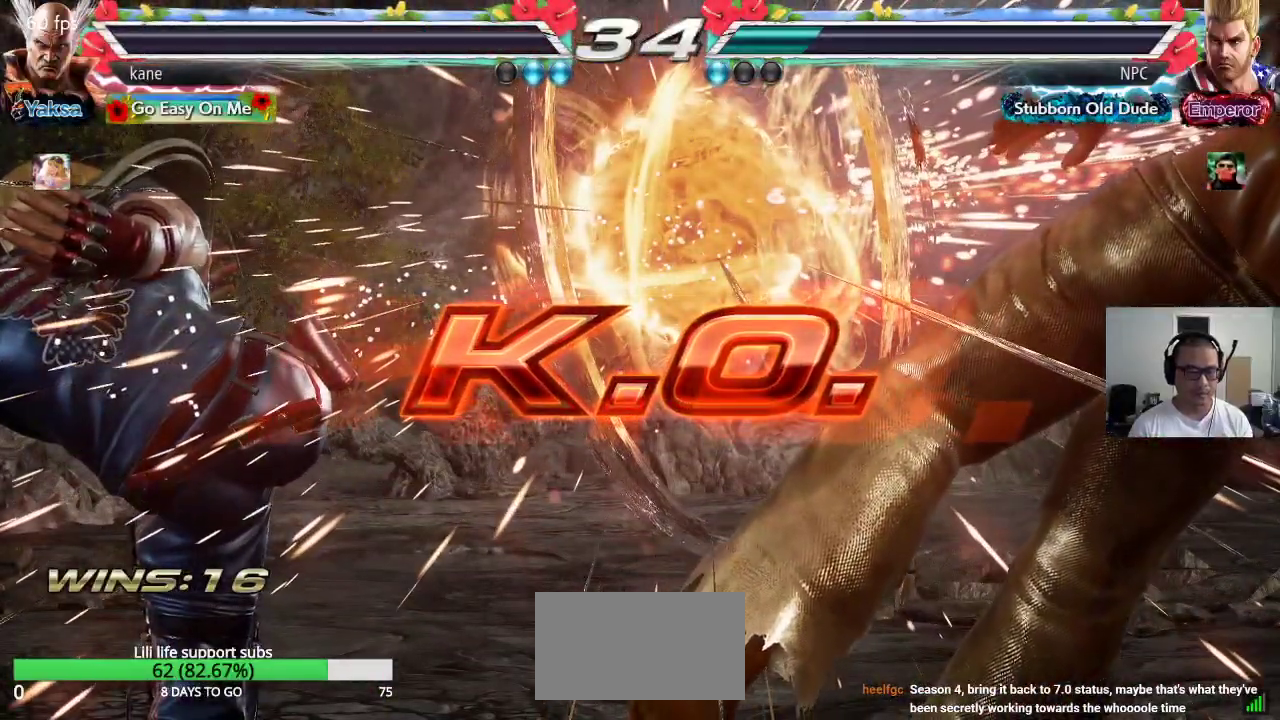
Gameplay with a controller (arcade stick); each line is a JSON object with the inputs held at the frame after it (dt_ms = milliseconds from this image to that frame). "events" lists button and stick changes between this image and that frame as [ms after this image, input, new state], when the widget could be followed in between. Not read: L3 R3.
{"dt_ms": 500, "buttons": [], "left_stick": "center", "events": [[67, "CROSS", "up"], [117, "CIRCLE", "up"]]}
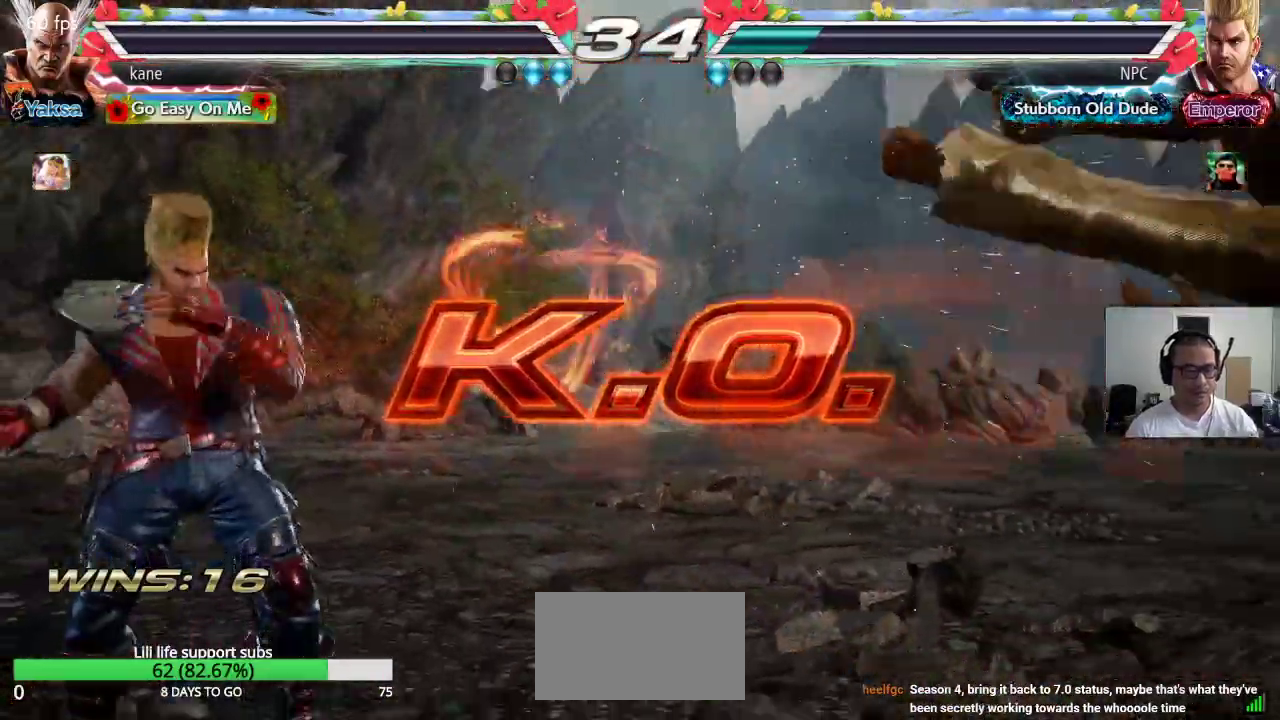
{"dt_ms": 500, "buttons": [], "left_stick": "center", "events": []}
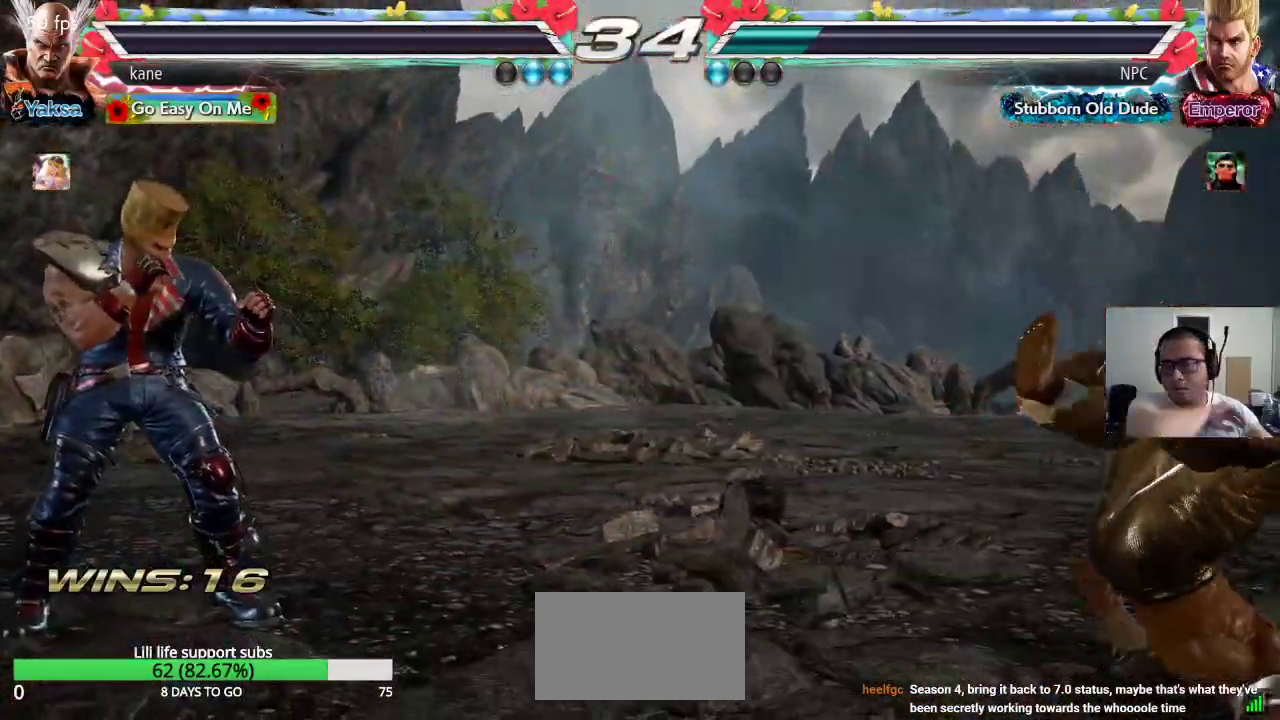
{"dt_ms": 500, "buttons": [], "left_stick": "center", "events": []}
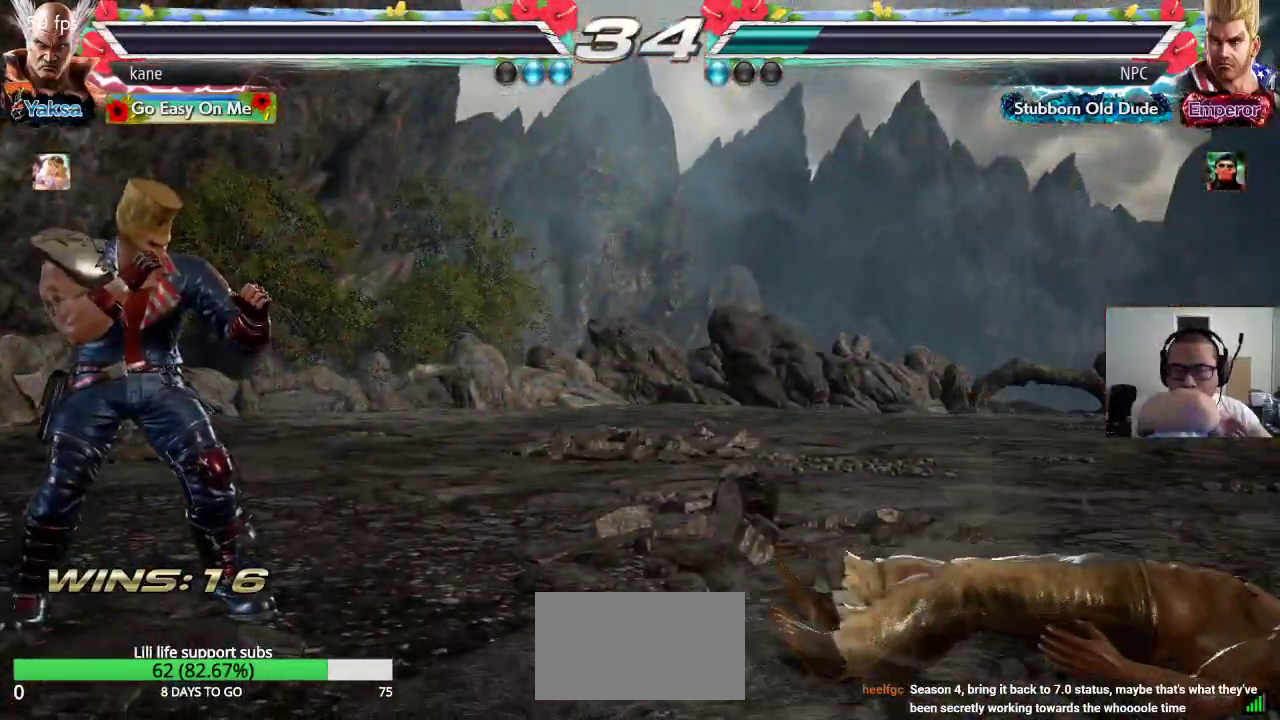
{"dt_ms": 500, "buttons": [], "left_stick": "center", "events": []}
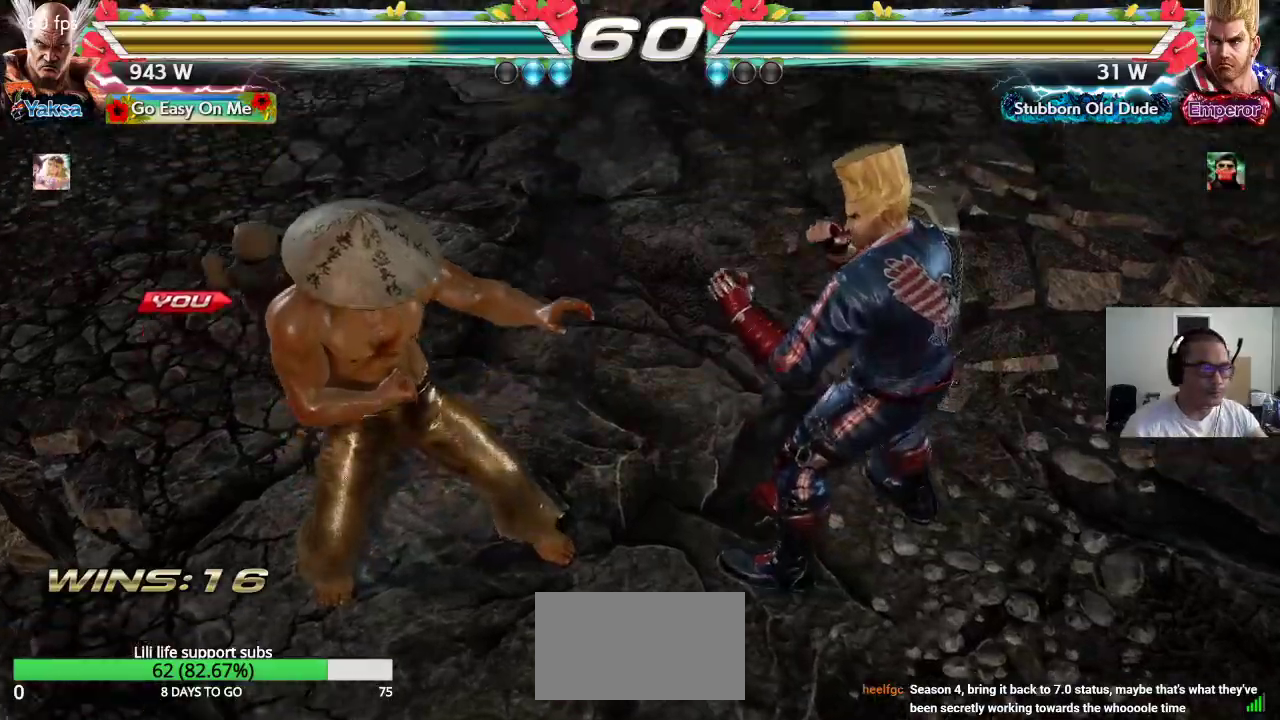
{"dt_ms": 500, "buttons": ["TRIANGLE"], "left_stick": "center", "events": [[500, "TRIANGLE", "down"]]}
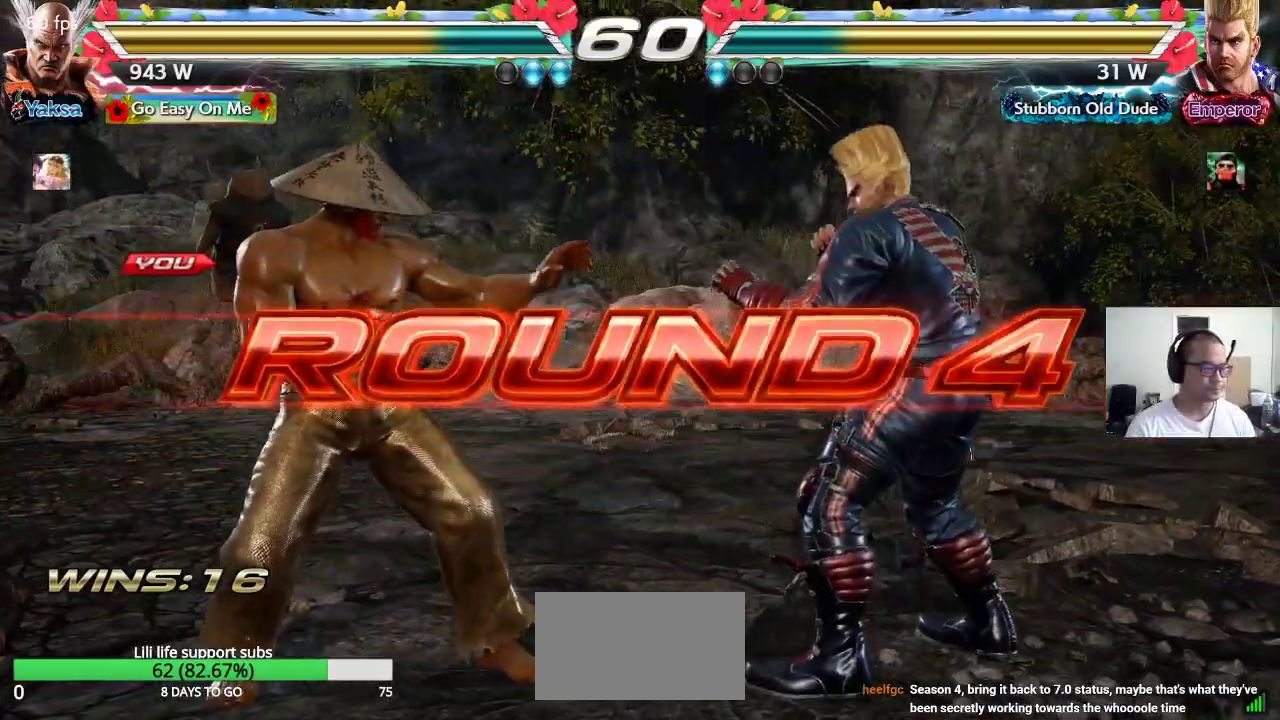
{"dt_ms": 500, "buttons": [], "left_stick": "center", "events": [[67, "TRIANGLE", "up"], [117, "TRIANGLE", "down"], [167, "TRIANGLE", "up"]]}
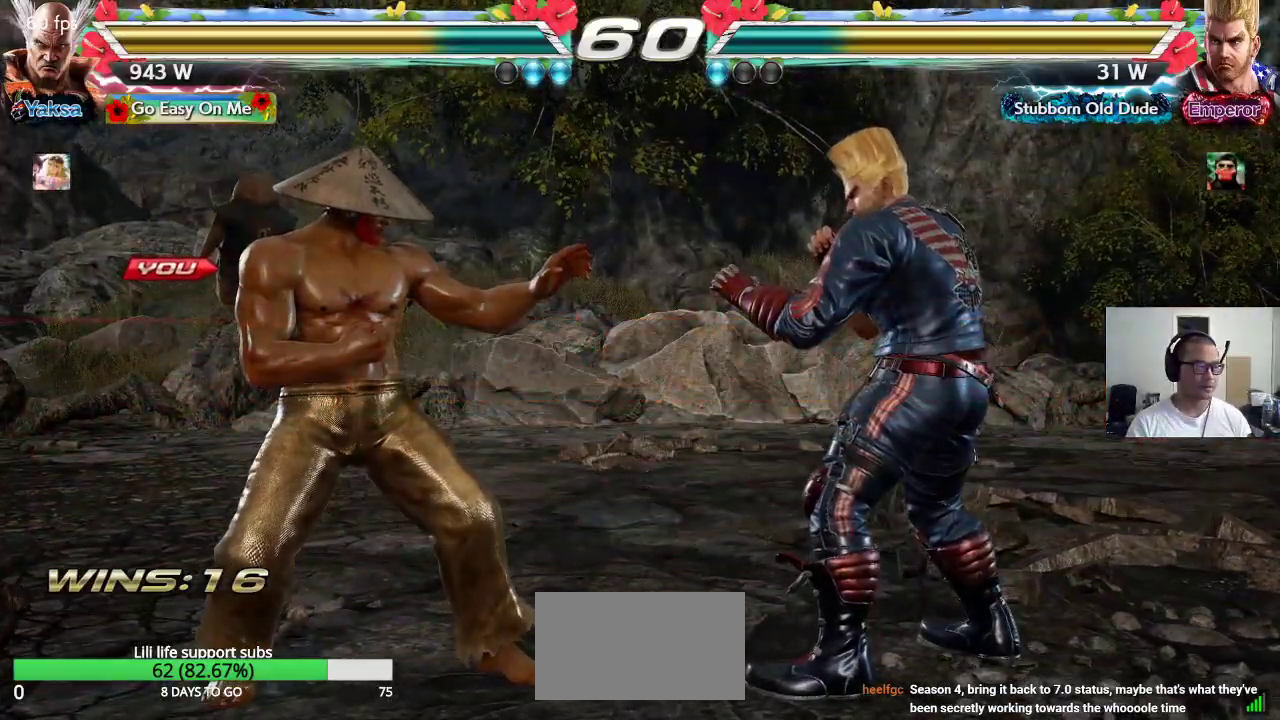
{"dt_ms": 500, "buttons": ["CROSS", "TRIANGLE"], "left_stick": "center", "events": [[100, "CROSS", "down"], [167, "CROSS", "up"], [183, "TRIANGLE", "down"], [250, "CROSS", "down"], [250, "TRIANGLE", "up"], [267, "SQUARE", "down"], [317, "TRIANGLE", "down"], [333, "CROSS", "up"], [333, "SQUARE", "up"], [417, "CROSS", "down"], [417, "SQUARE", "down"], [417, "TRIANGLE", "up"], [467, "TRIANGLE", "down"], [483, "SQUARE", "up"]]}
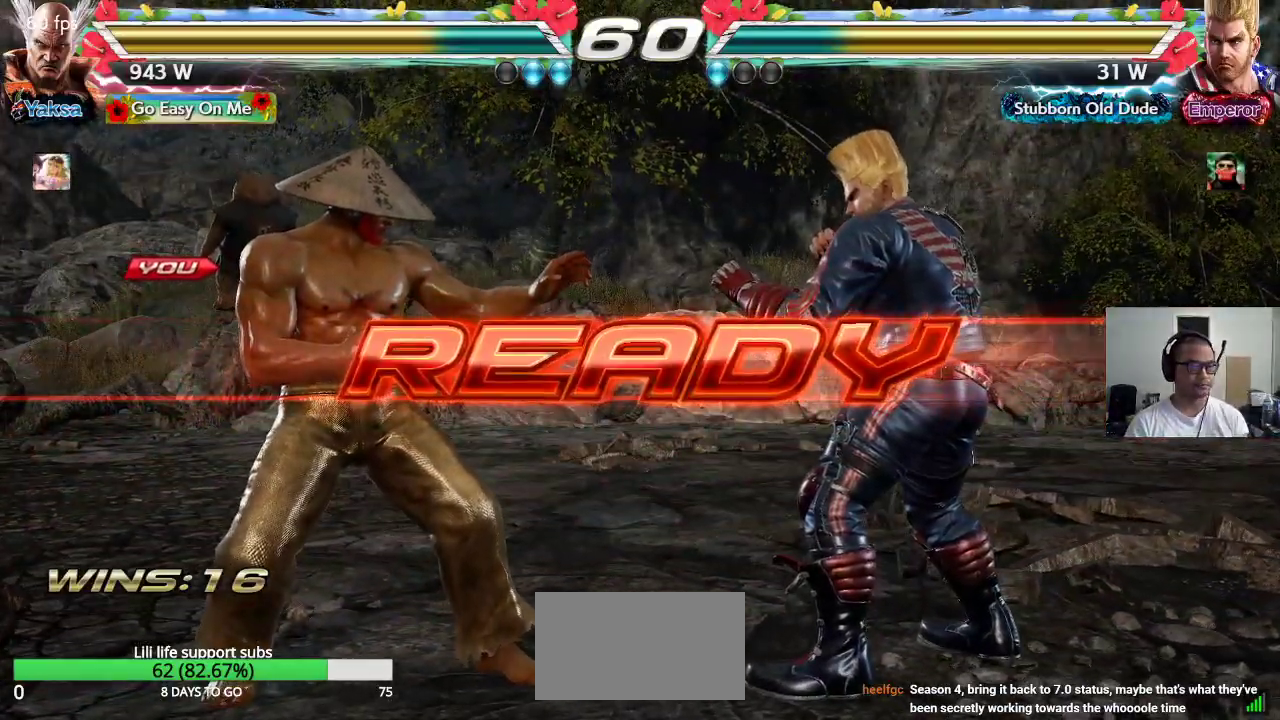
{"dt_ms": 500, "buttons": ["SQUARE", "TRIANGLE"], "left_stick": "center", "events": [[17, "CROSS", "up"], [67, "CROSS", "down"], [67, "SQUARE", "down"], [83, "TRIANGLE", "up"], [133, "TRIANGLE", "down"], [417, "CROSS", "up"]]}
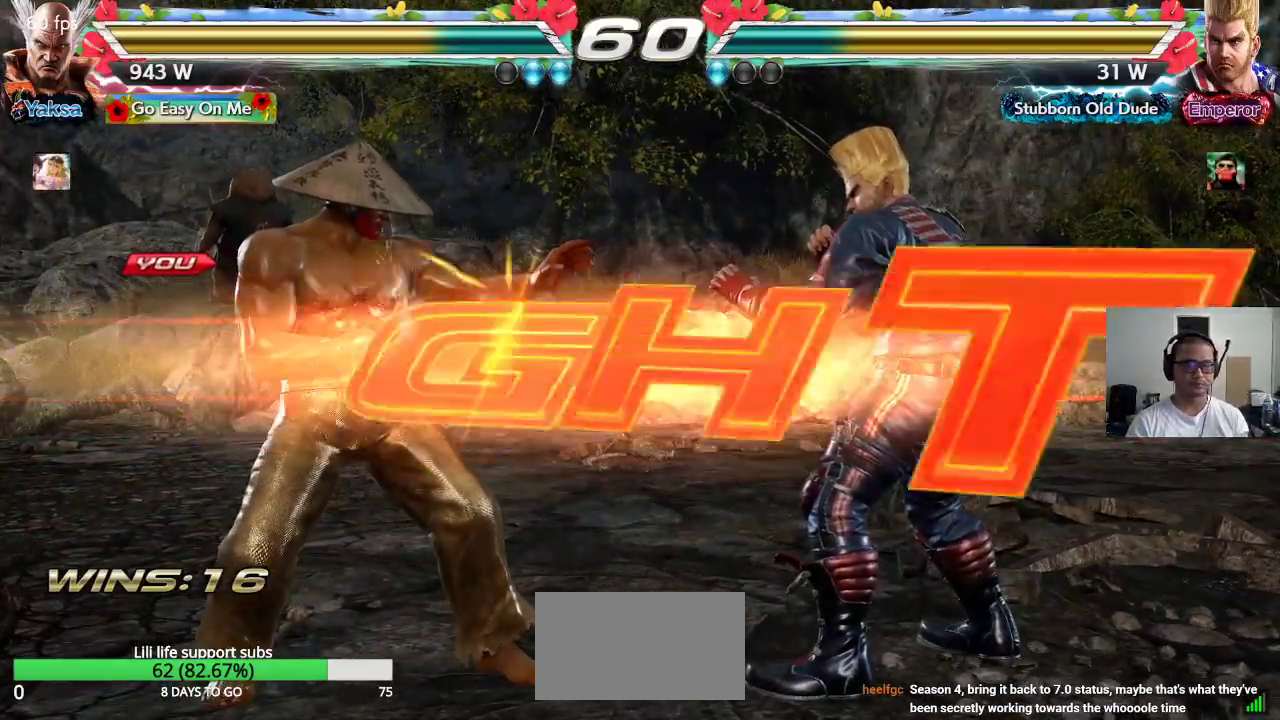
{"dt_ms": 500, "buttons": ["CROSS"], "left_stick": "right", "events": [[17, "TRIANGLE", "up"], [100, "SQUARE", "up"], [450, "left_stick", "right"], [500, "CROSS", "down"]]}
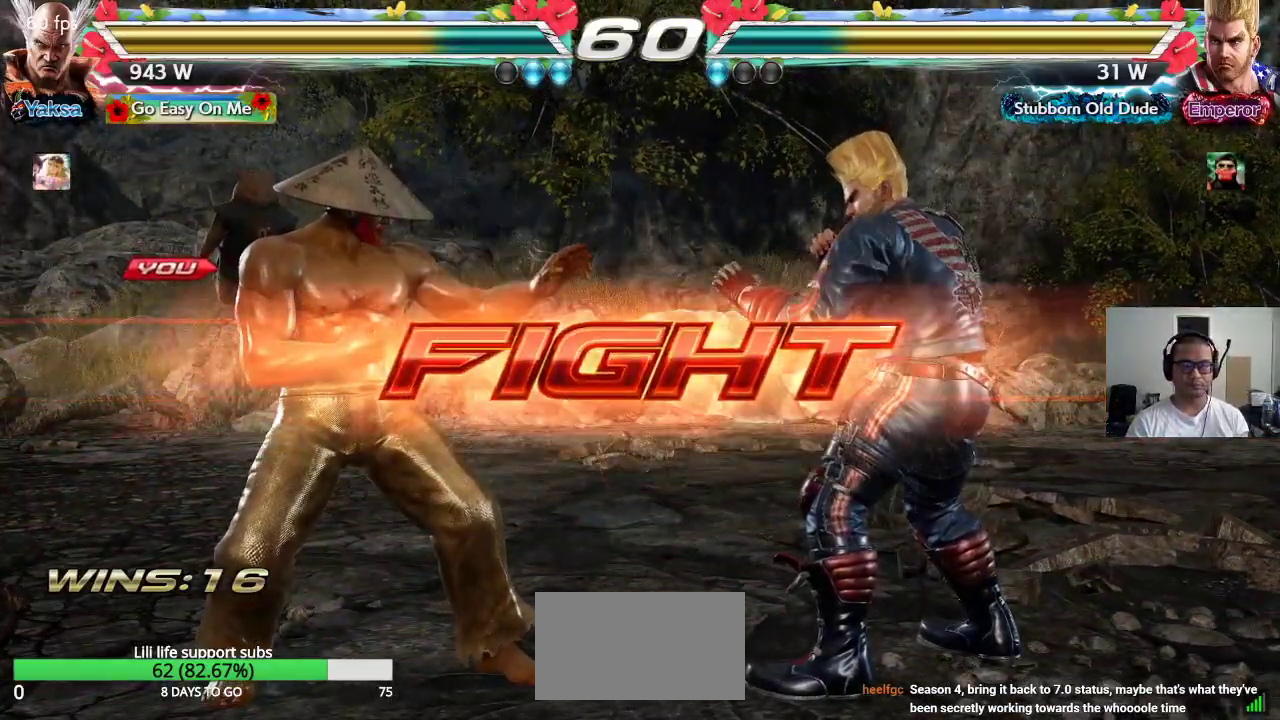
{"dt_ms": 500, "buttons": [], "left_stick": "center", "events": [[50, "TRIANGLE", "down"], [83, "CROSS", "up"], [167, "TRIANGLE", "up"], [217, "left_stick", "center"]]}
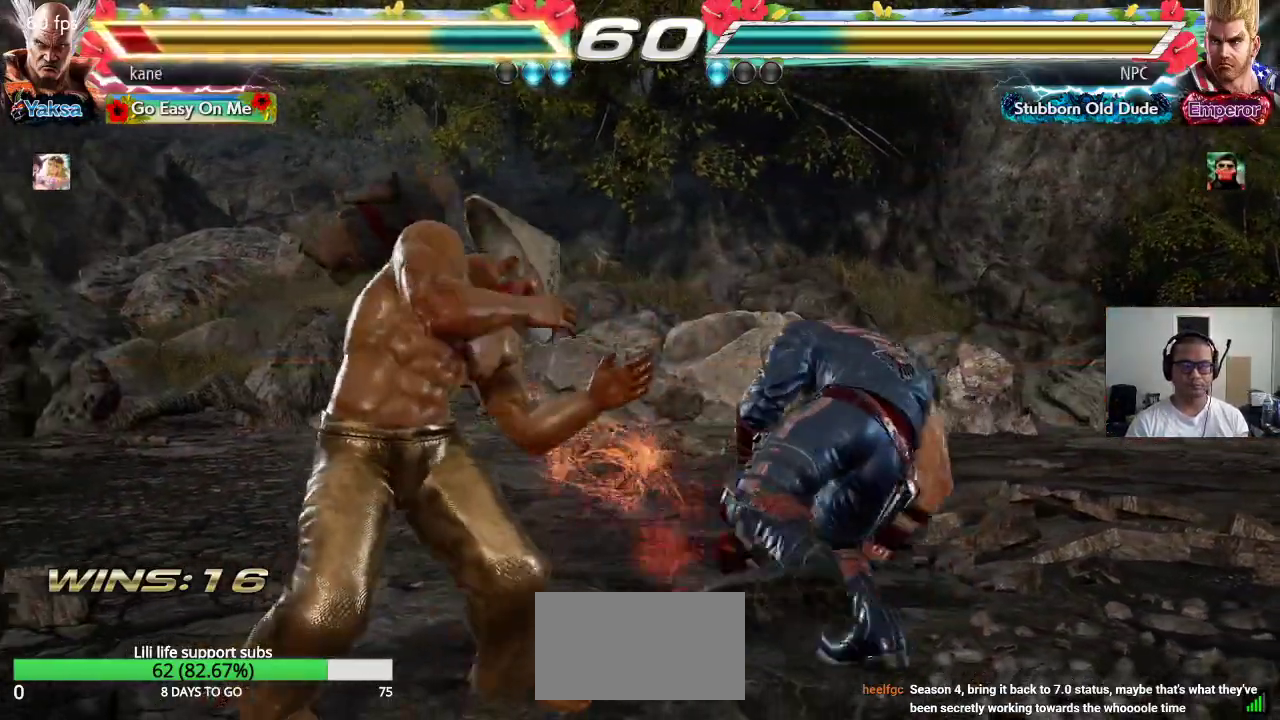
{"dt_ms": 500, "buttons": [], "left_stick": "right", "events": [[183, "left_stick", "right"], [233, "CROSS", "down"], [283, "TRIANGLE", "down"], [317, "CROSS", "up"], [417, "TRIANGLE", "up"]]}
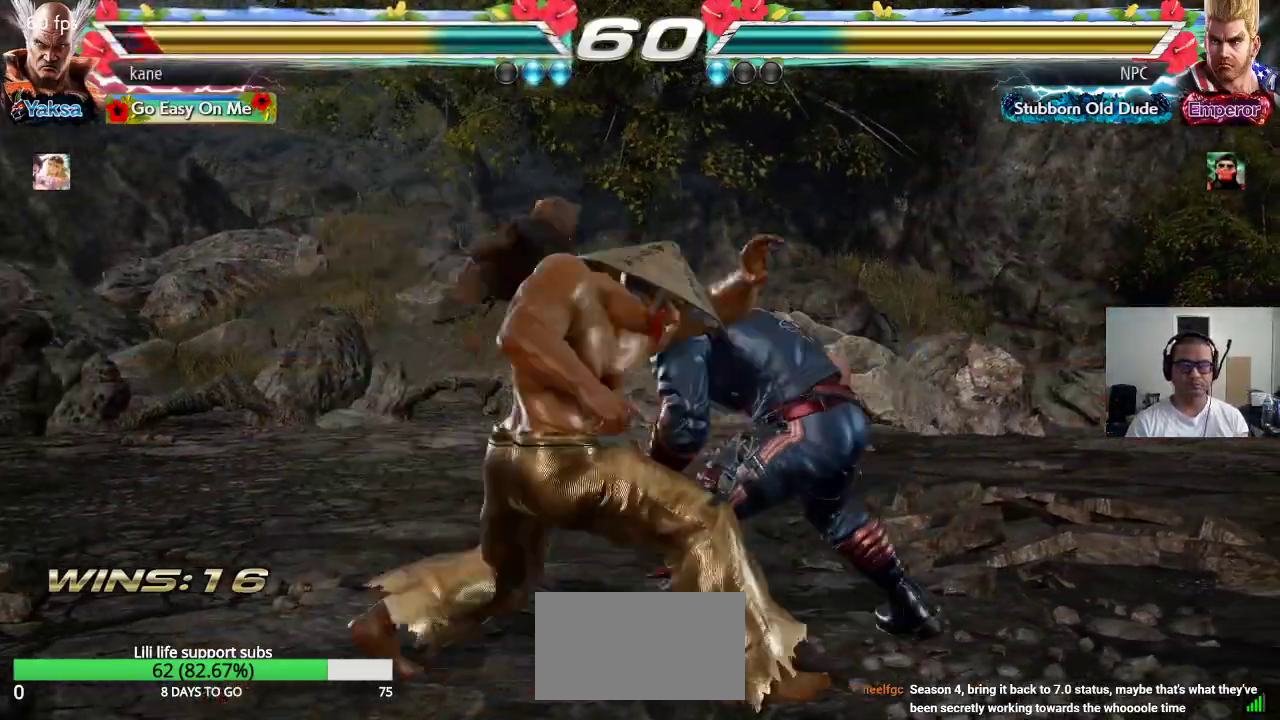
{"dt_ms": 1000, "buttons": ["CIRCLE"], "left_stick": "center"}
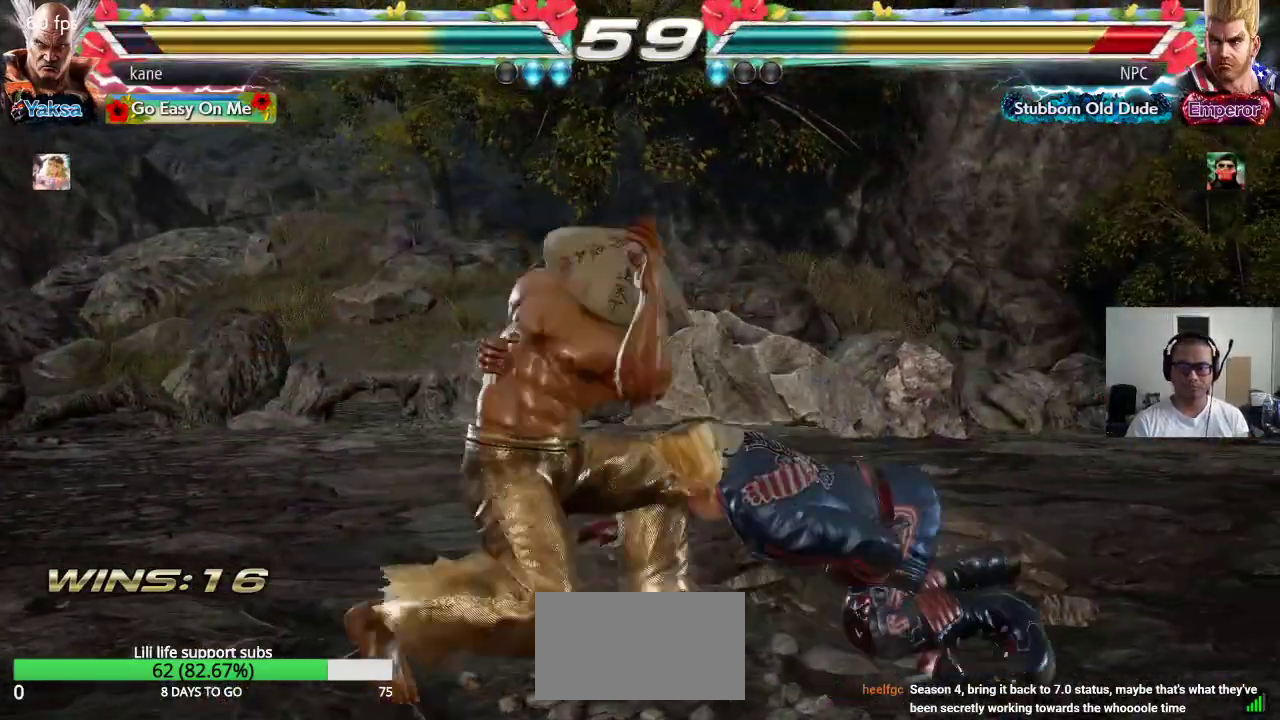
{"dt_ms": 500, "buttons": [], "left_stick": "center", "events": [[50, "CIRCLE", "up"]]}
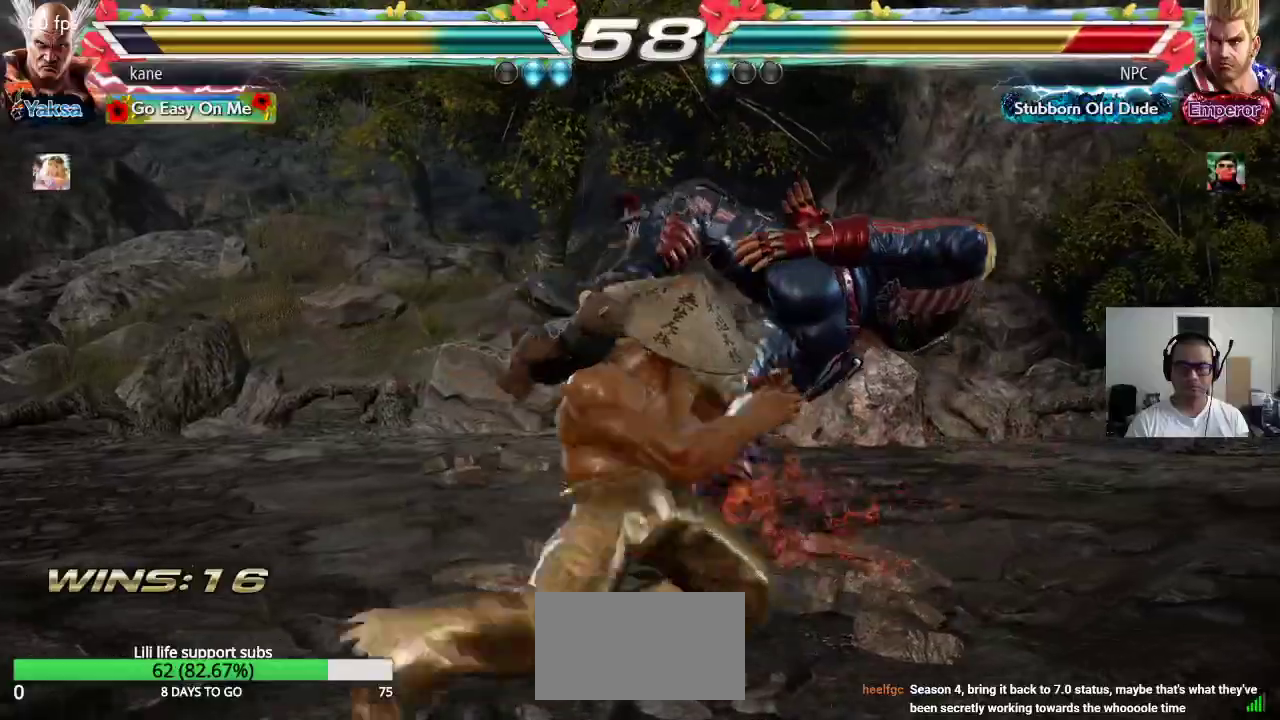
{"dt_ms": 1000, "buttons": [], "left_stick": "center"}
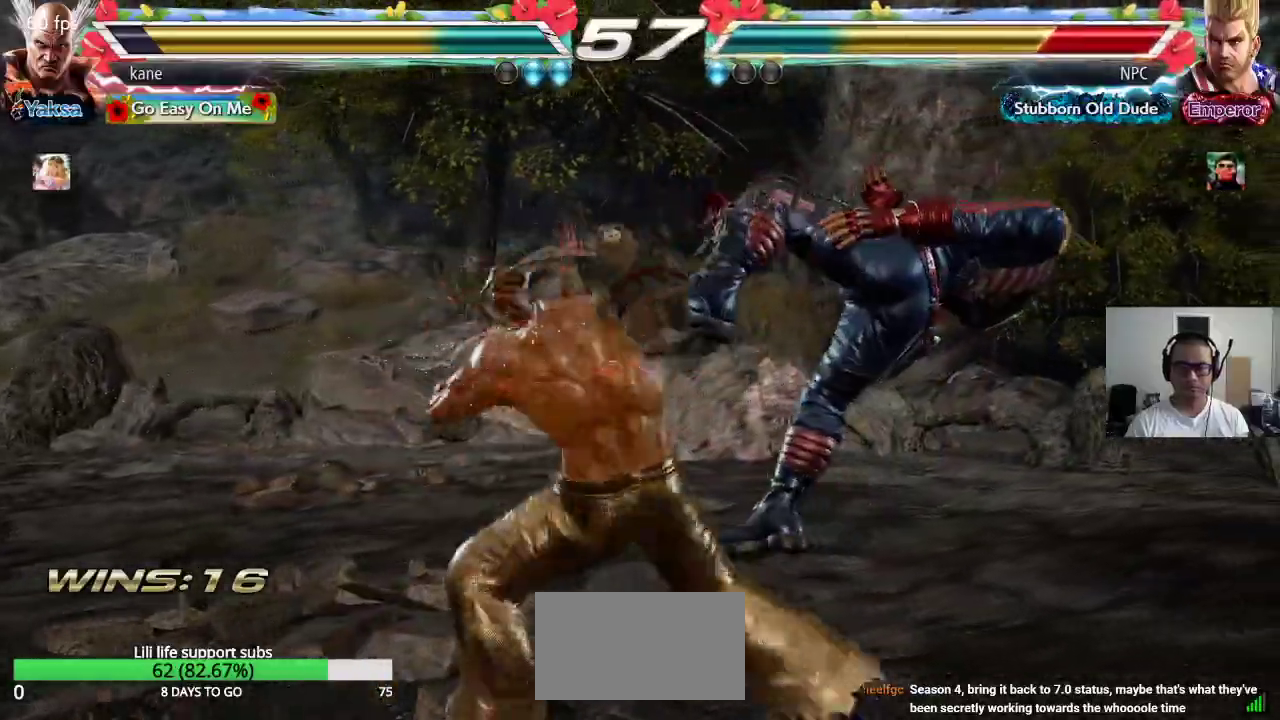
{"dt_ms": 500, "buttons": [], "left_stick": "center", "events": [[400, "left_stick", "right"], [467, "left_stick", "center"]]}
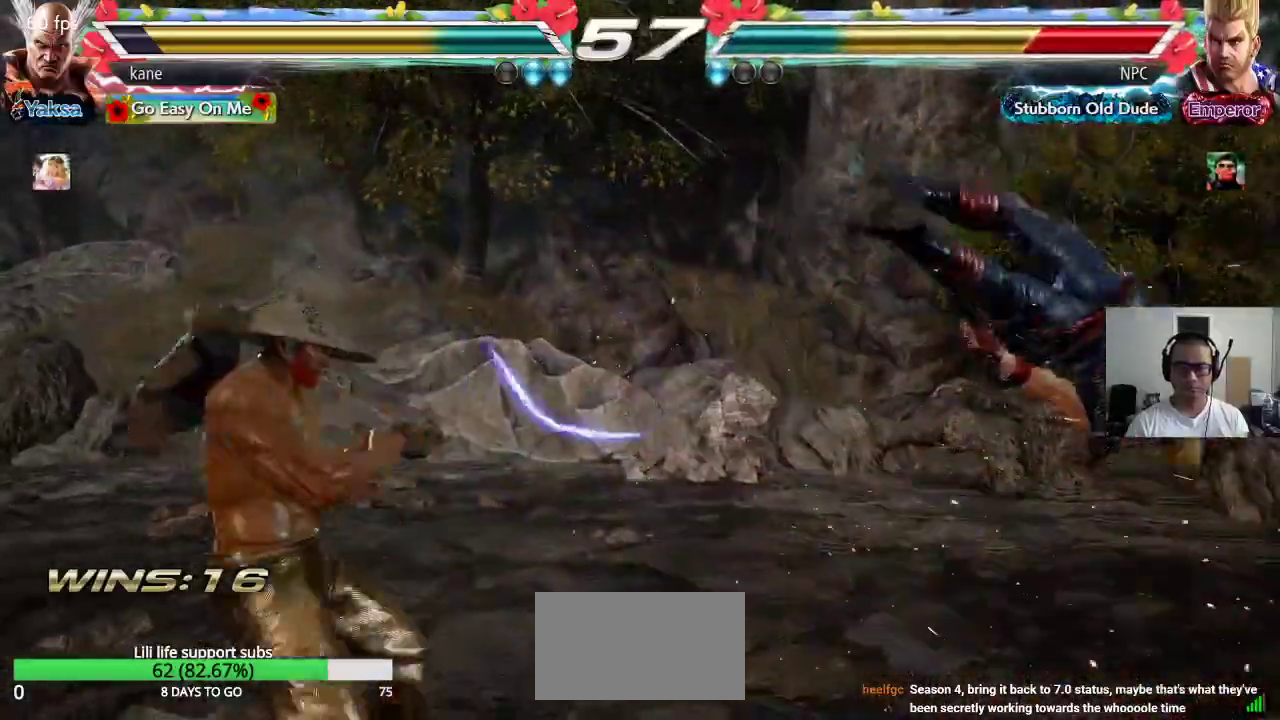
{"dt_ms": 500, "buttons": [], "left_stick": "down-right", "events": [[33, "left_stick", "right"], [150, "left_stick", "center"], [233, "left_stick", "down"], [283, "left_stick", "down-right"], [417, "CIRCLE", "down"], [483, "CIRCLE", "up"]]}
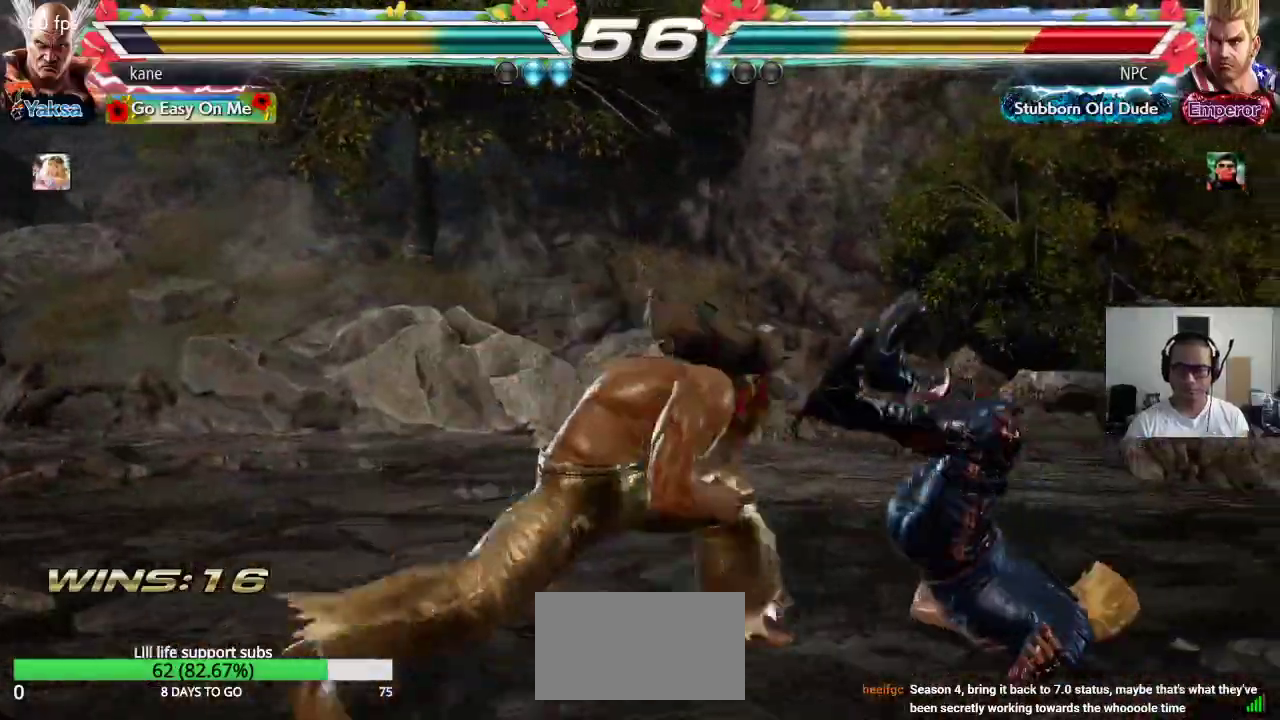
{"dt_ms": 500, "buttons": ["SQUARE"], "left_stick": "center", "events": [[50, "CIRCLE", "down"], [133, "CIRCLE", "up"], [200, "left_stick", "center"], [350, "SQUARE", "down"], [383, "SQUARE", "up"], [450, "SQUARE", "down"]]}
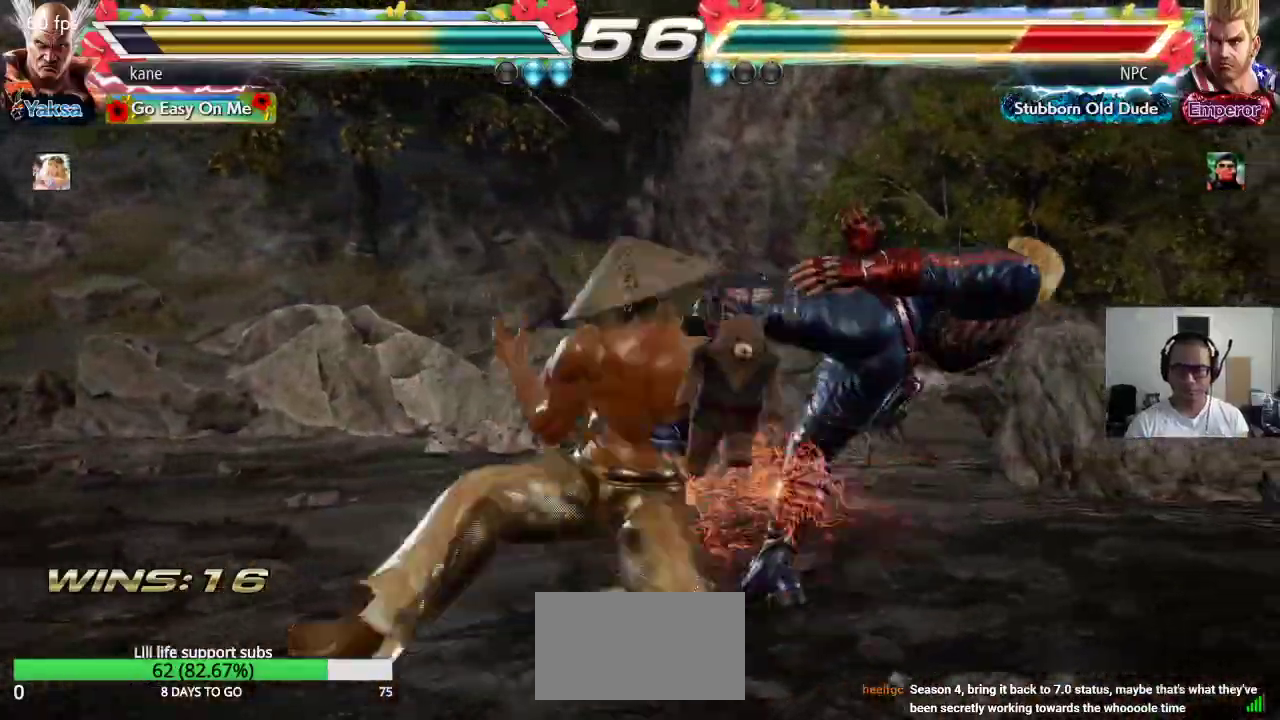
{"dt_ms": 500, "buttons": [], "left_stick": "center", "events": [[17, "SQUARE", "up"], [83, "SQUARE", "down"], [133, "SQUARE", "up"], [183, "SQUARE", "down"], [350, "SQUARE", "up"]]}
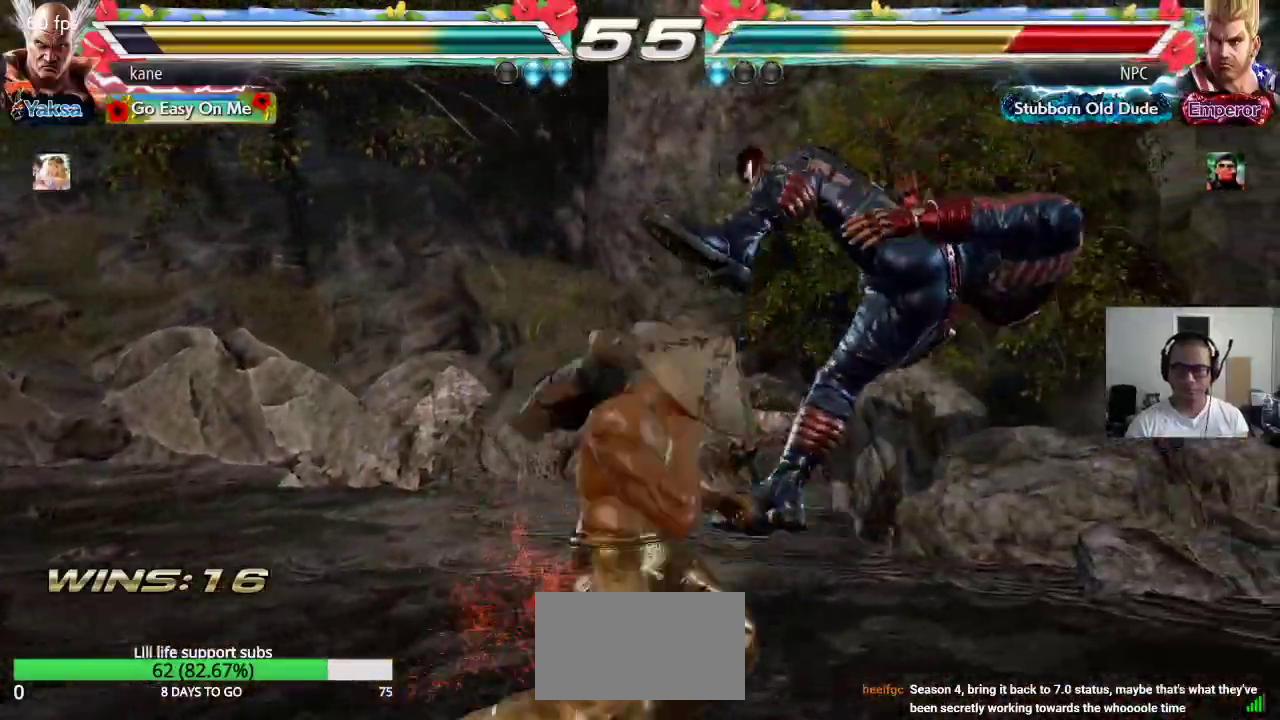
{"dt_ms": 1000, "buttons": ["TRIANGLE"], "left_stick": "center"}
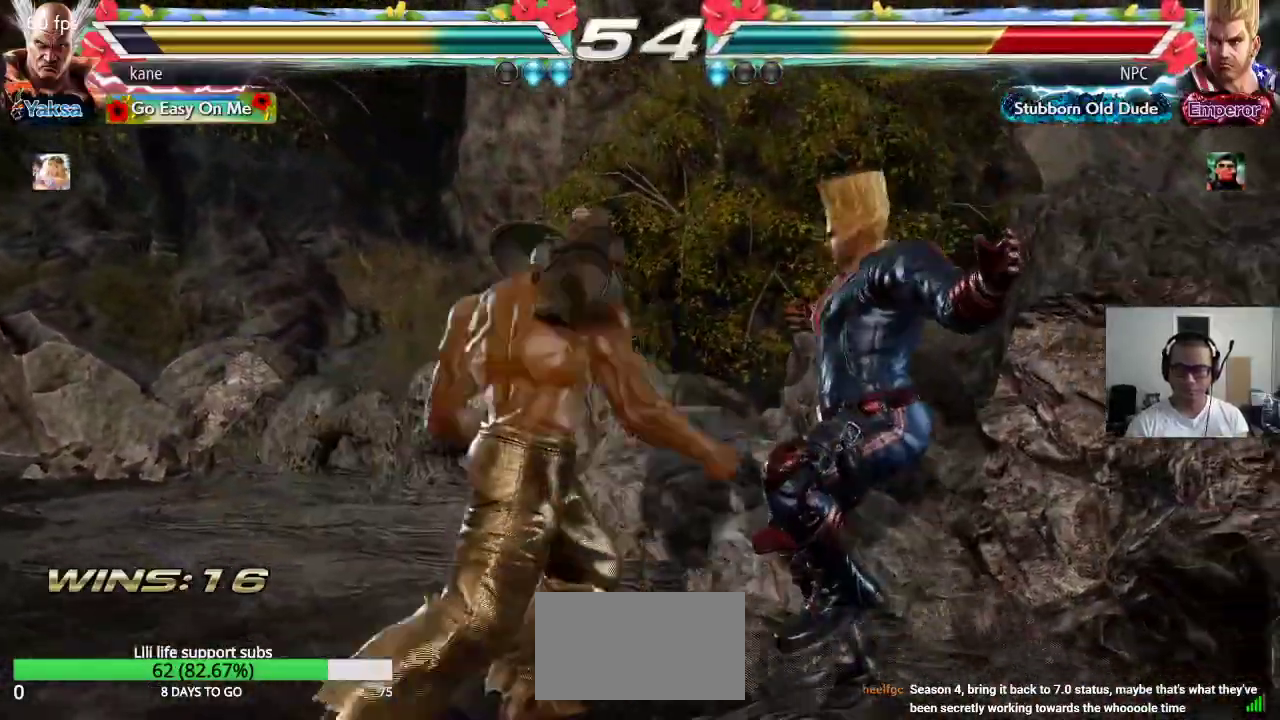
{"dt_ms": 500, "buttons": [], "left_stick": "center", "events": [[200, "TRIANGLE", "up"], [417, "left_stick", "down"], [483, "left_stick", "center"]]}
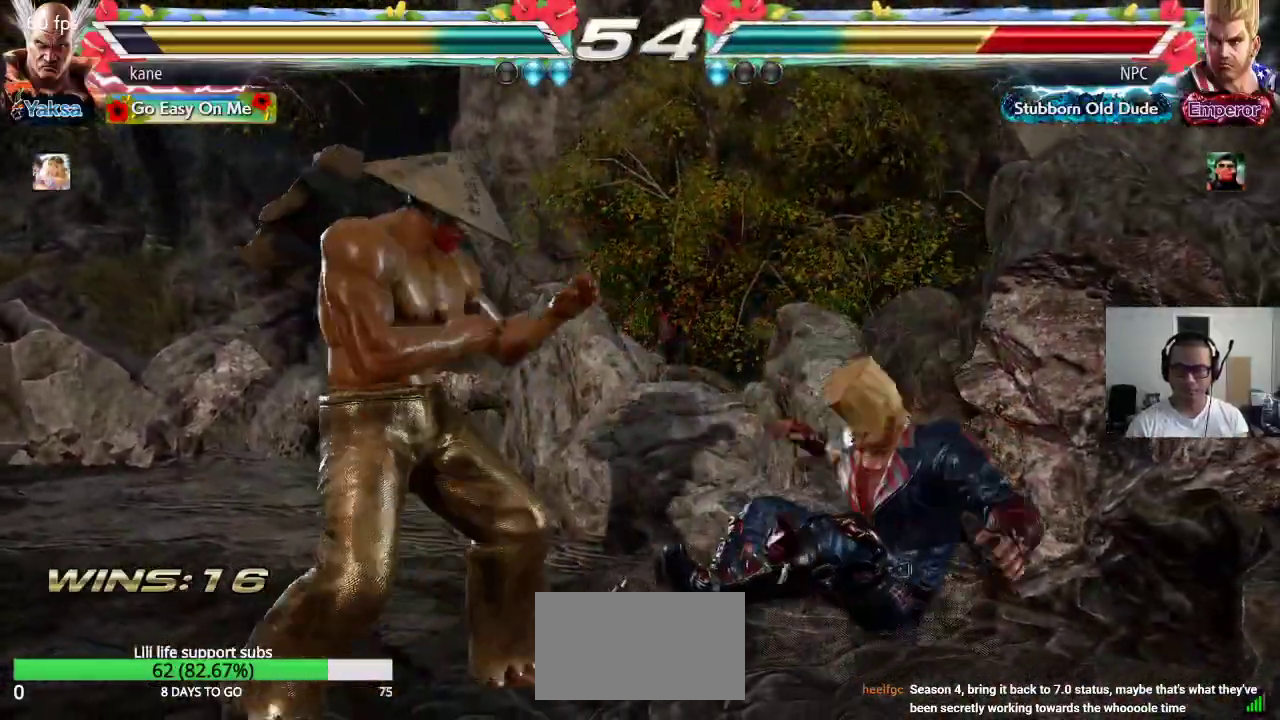
{"dt_ms": 1000, "buttons": [], "left_stick": "center"}
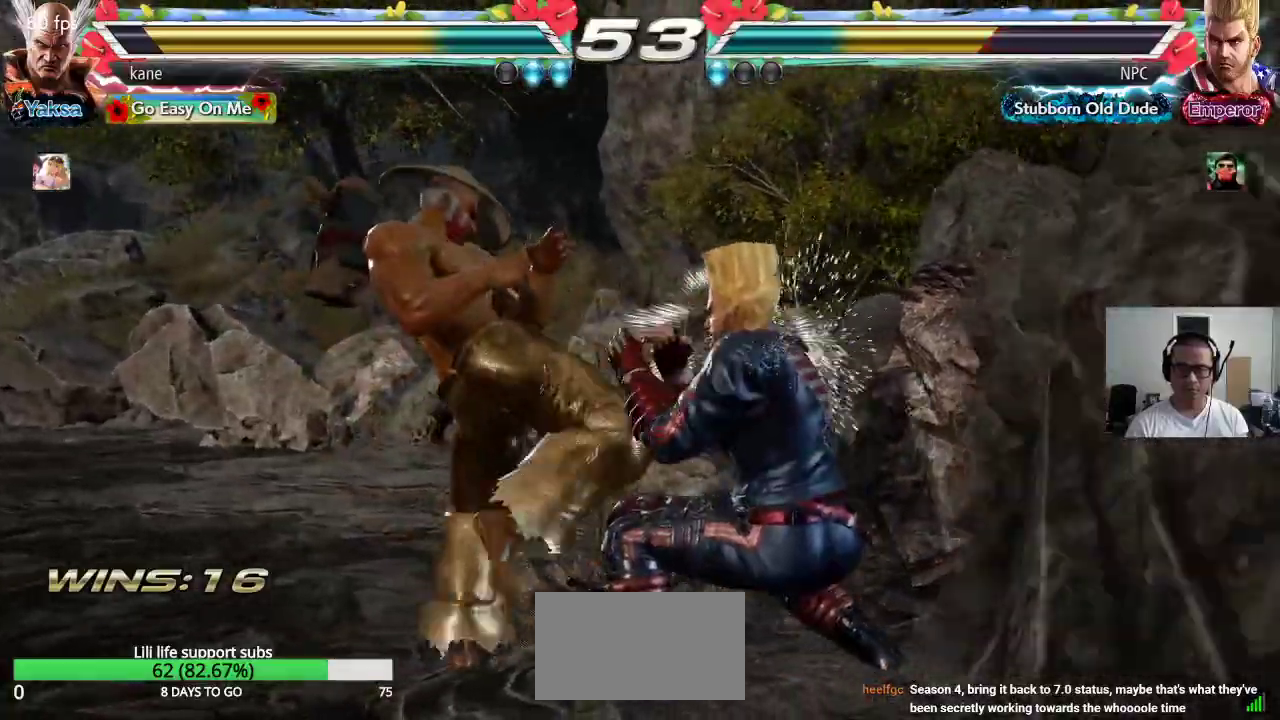
{"dt_ms": 500, "buttons": [], "left_stick": "center"}
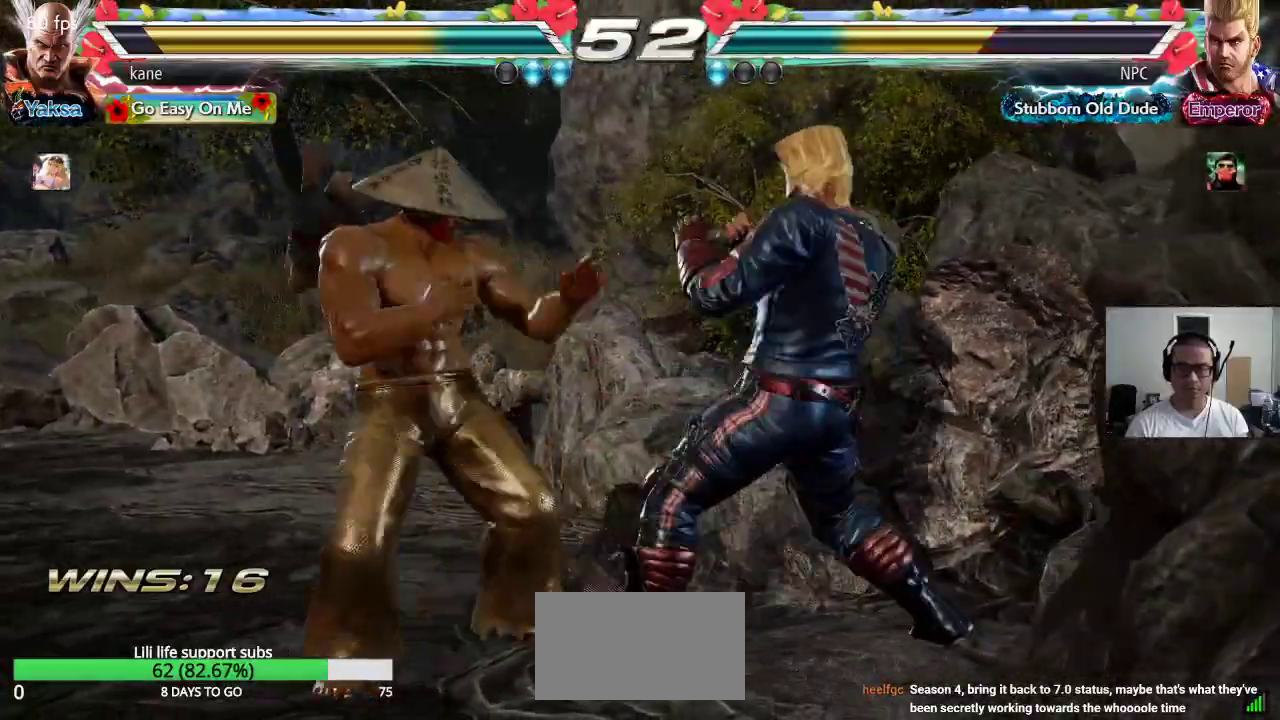
{"dt_ms": 500, "buttons": [], "left_stick": "center", "events": [[67, "SQUARE", "down"], [117, "SQUARE", "up"], [167, "SQUARE", "down"], [317, "SQUARE", "up"]]}
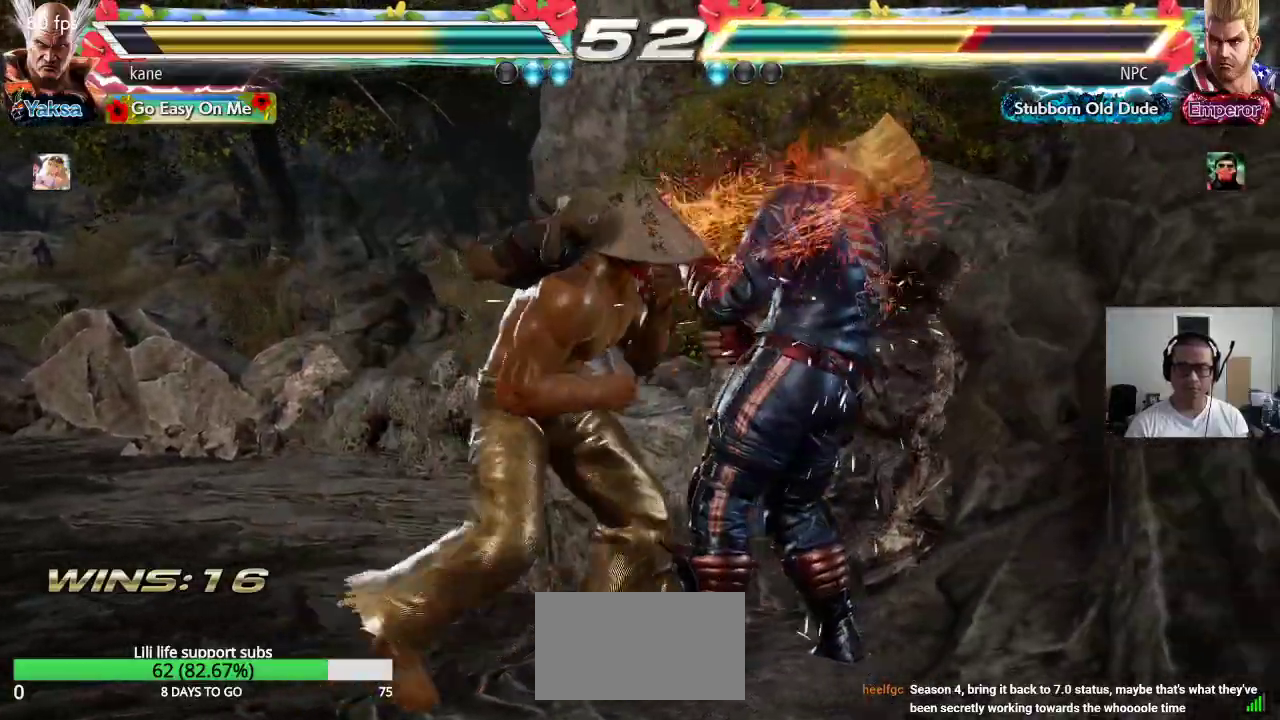
{"dt_ms": 500, "buttons": [], "left_stick": "center", "events": [[133, "TRIANGLE", "down"], [250, "TRIANGLE", "up"], [283, "CROSS", "down"], [317, "TRIANGLE", "down"], [400, "SQUARE", "down"], [417, "CROSS", "up"], [450, "TRIANGLE", "up"], [500, "SQUARE", "up"]]}
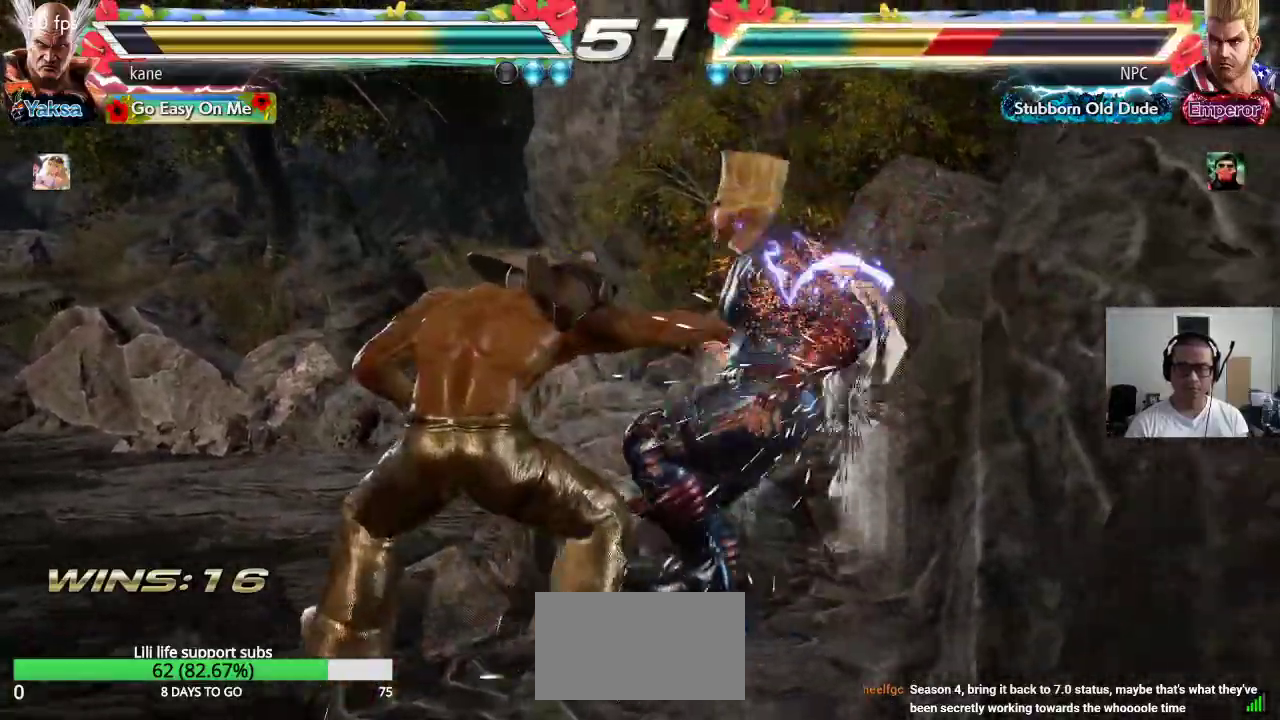
{"dt_ms": 500, "buttons": [], "left_stick": "right", "events": [[467, "left_stick", "right"]]}
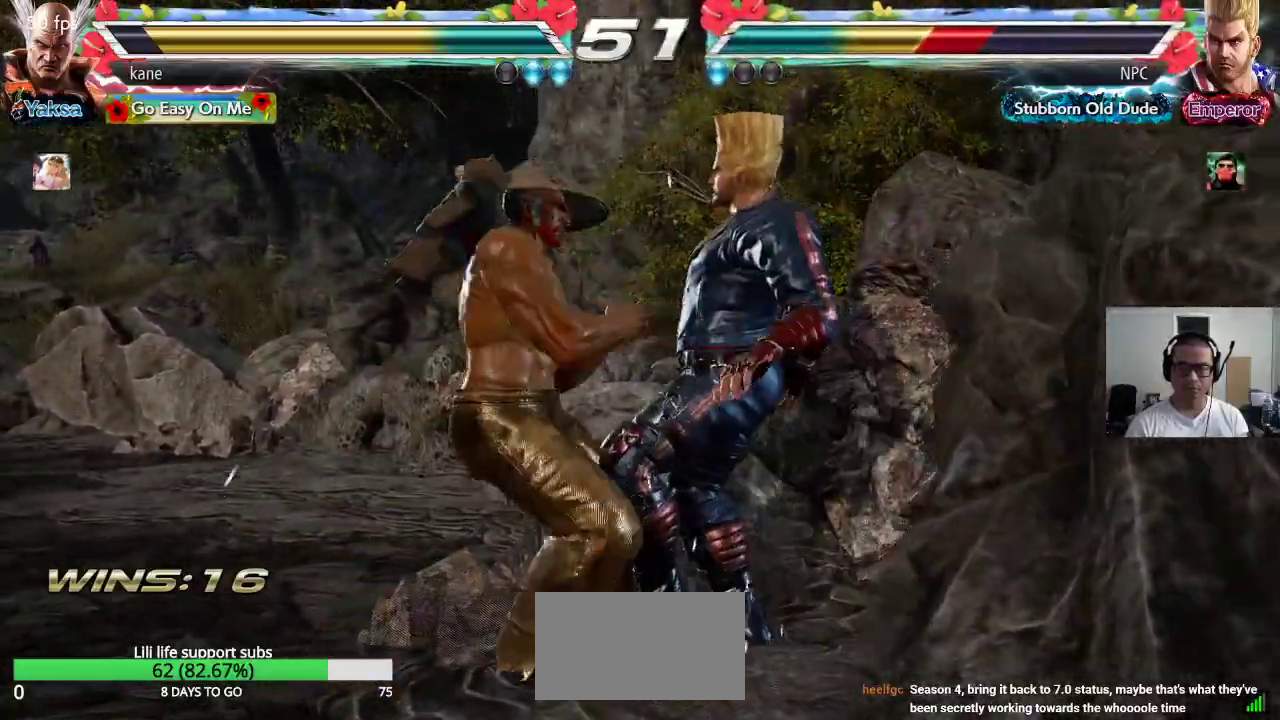
{"dt_ms": 500, "buttons": ["TRIANGLE"], "left_stick": "center"}
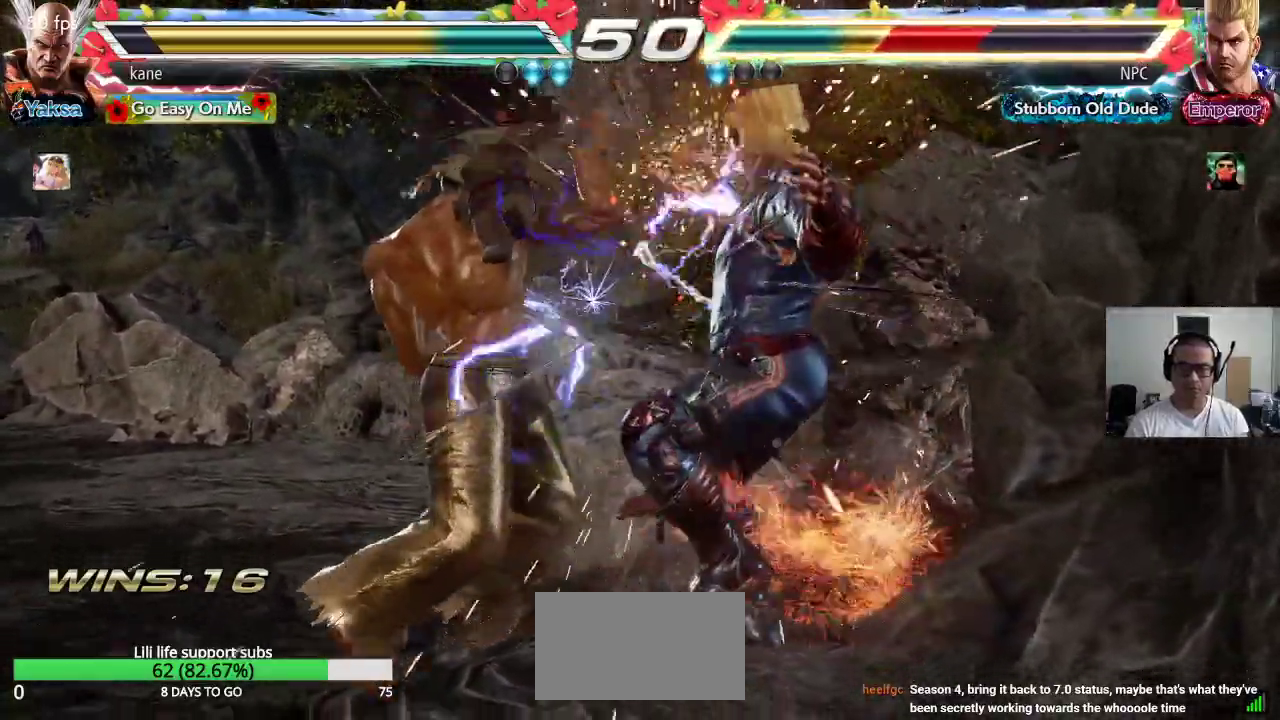
{"dt_ms": 500, "buttons": [], "left_stick": "center", "events": [[100, "SQUARE", "down"], [150, "SQUARE", "up"], [200, "SQUARE", "down"], [317, "SQUARE", "up"], [350, "TRIANGLE", "up"]]}